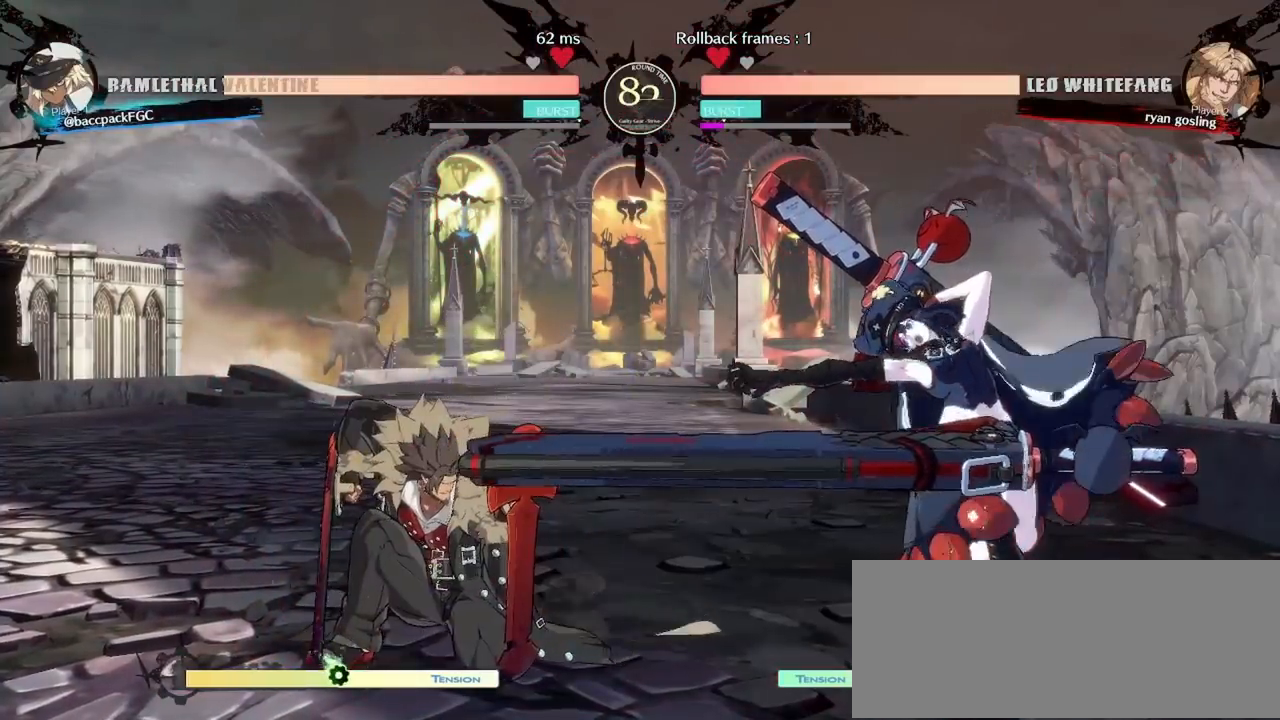
Gameplay with a controller (arcade stick); each line is a JSON object with the inputs held at the frame after it. "events" lists button and stick changes between this image and that frame as [ms after this image, input, new state], when the widget could be followed in between. Not read: L3 R3 other_buttons.
{"buttons": [], "events": [[17, "CIRCLE", "down"], [100, "CIRCLE", "up"]]}
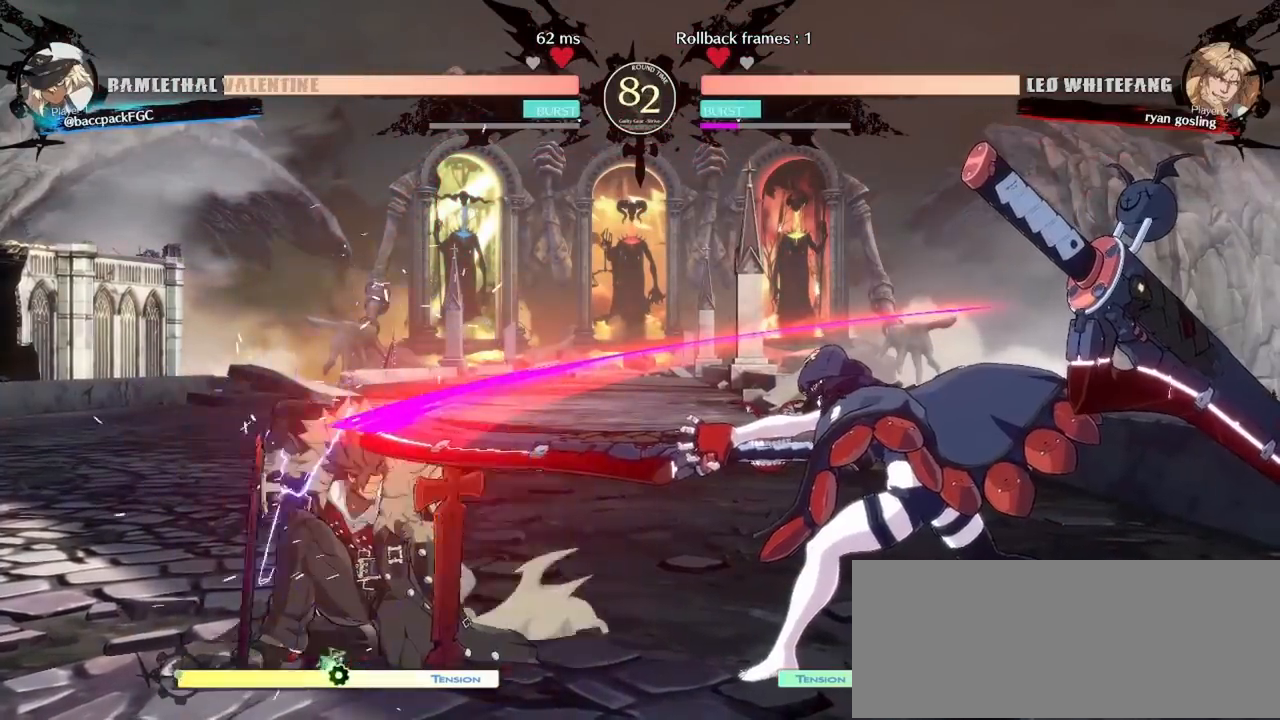
{"buttons": [], "events": [[217, "DPAD_DOWN", "down"], [267, "DPAD_LEFT", "down"], [333, "DPAD_DOWN", "up"], [350, "CIRCLE", "down"], [383, "CIRCLE", "up"], [417, "DPAD_LEFT", "up"]]}
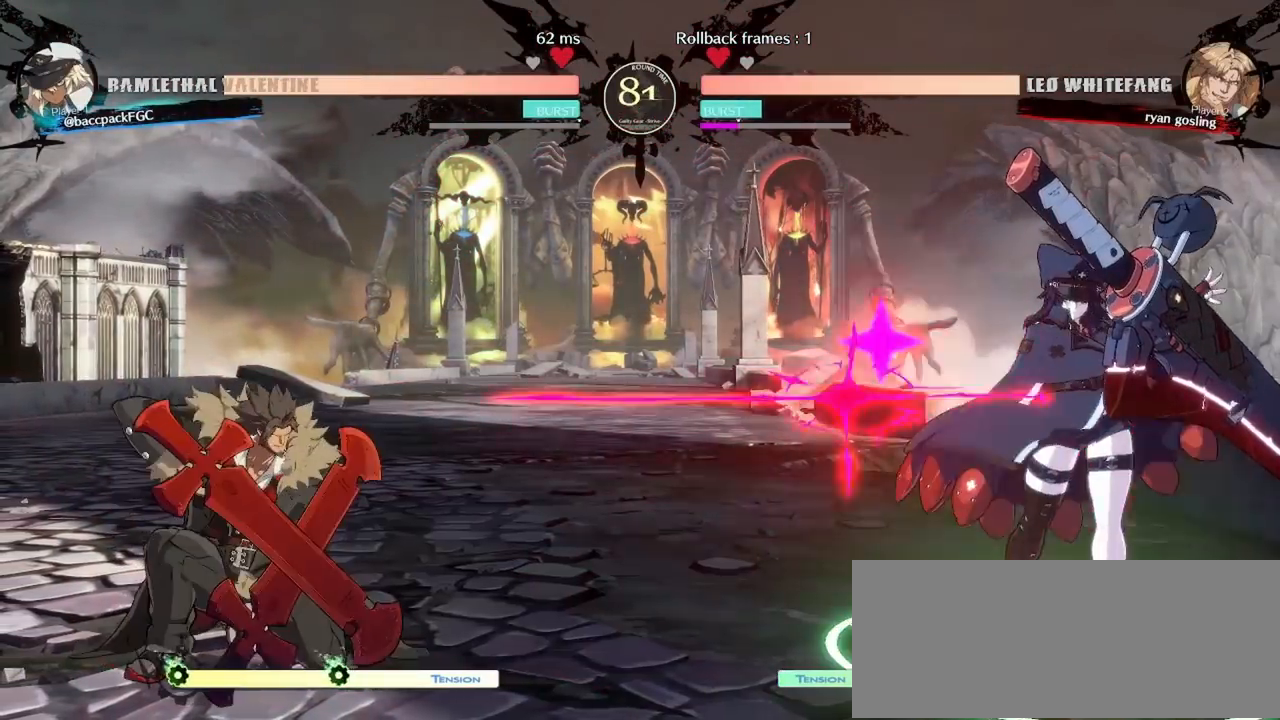
{"buttons": [], "events": [[50, "DPAD_RIGHT", "down"], [417, "DPAD_RIGHT", "up"]]}
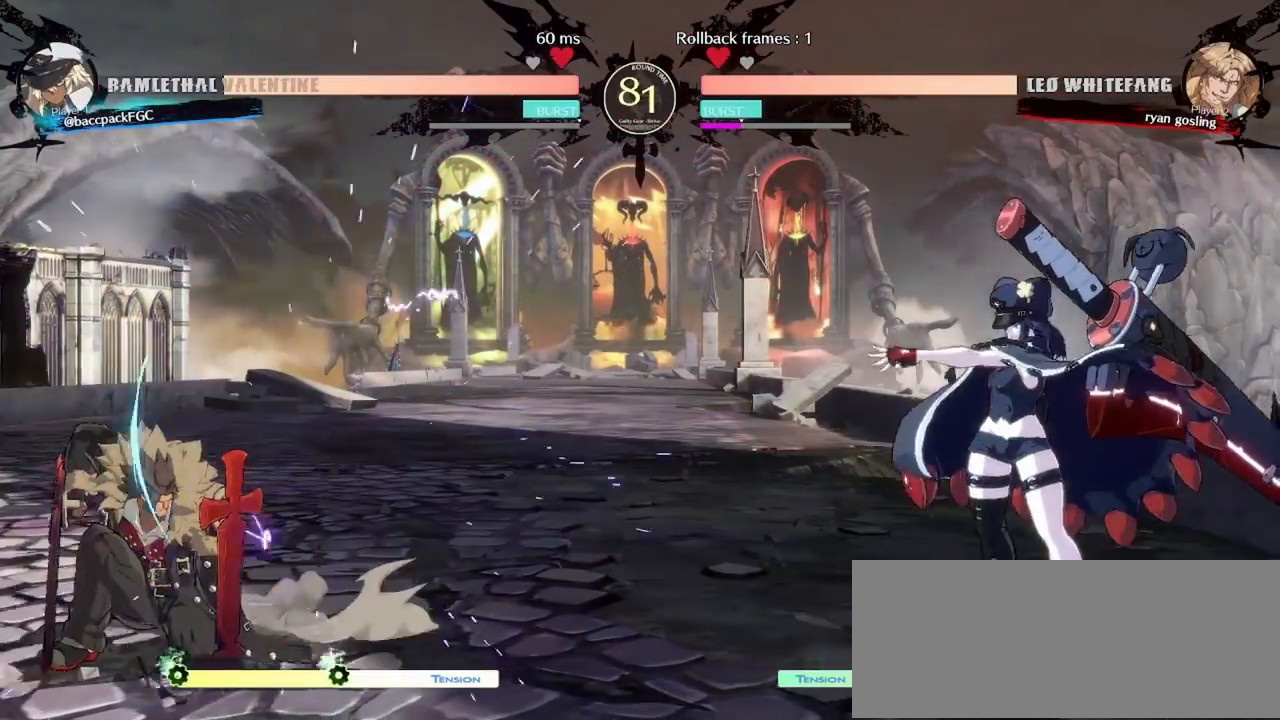
{"buttons": ["CIRCLE"], "events": [[183, "DPAD_LEFT", "down"], [217, "DPAD_DOWN", "down"], [283, "DPAD_LEFT", "up"], [317, "DPAD_DOWN", "up"], [317, "DPAD_RIGHT", "down"], [367, "DPAD_LEFT", "down"], [367, "DPAD_RIGHT", "up"], [450, "CIRCLE", "down"], [483, "DPAD_LEFT", "up"]]}
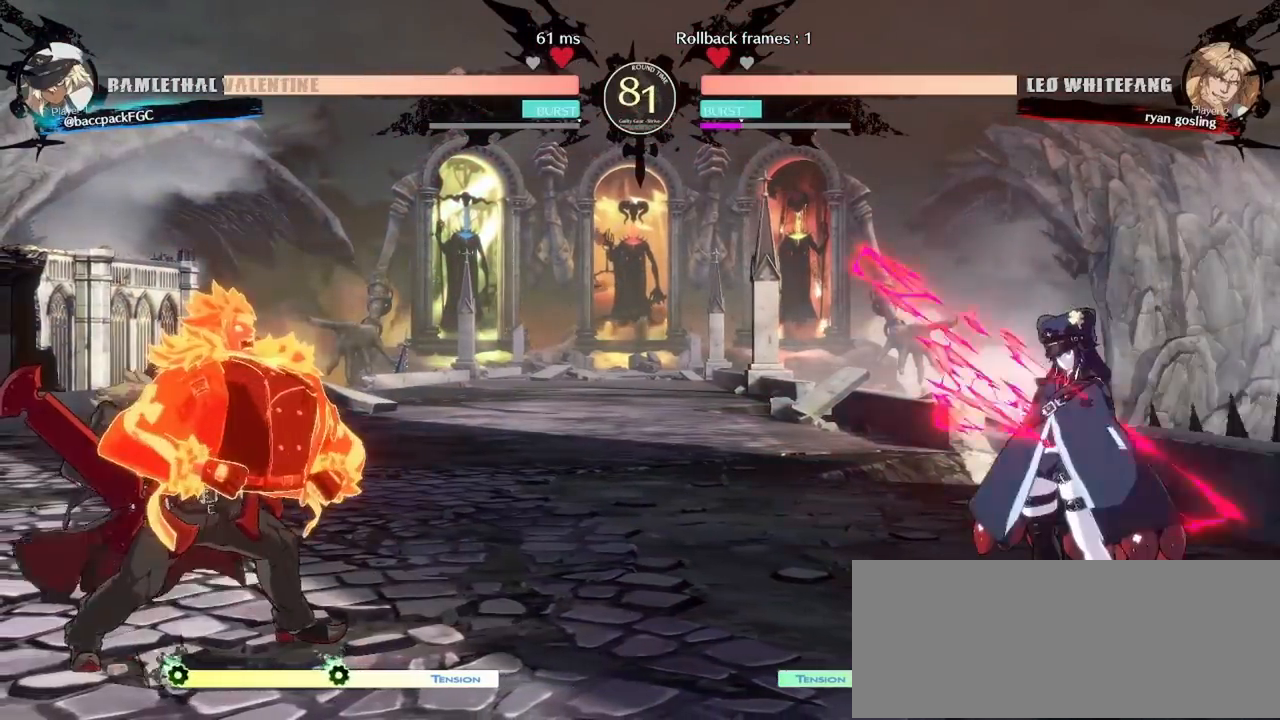
{"buttons": []}
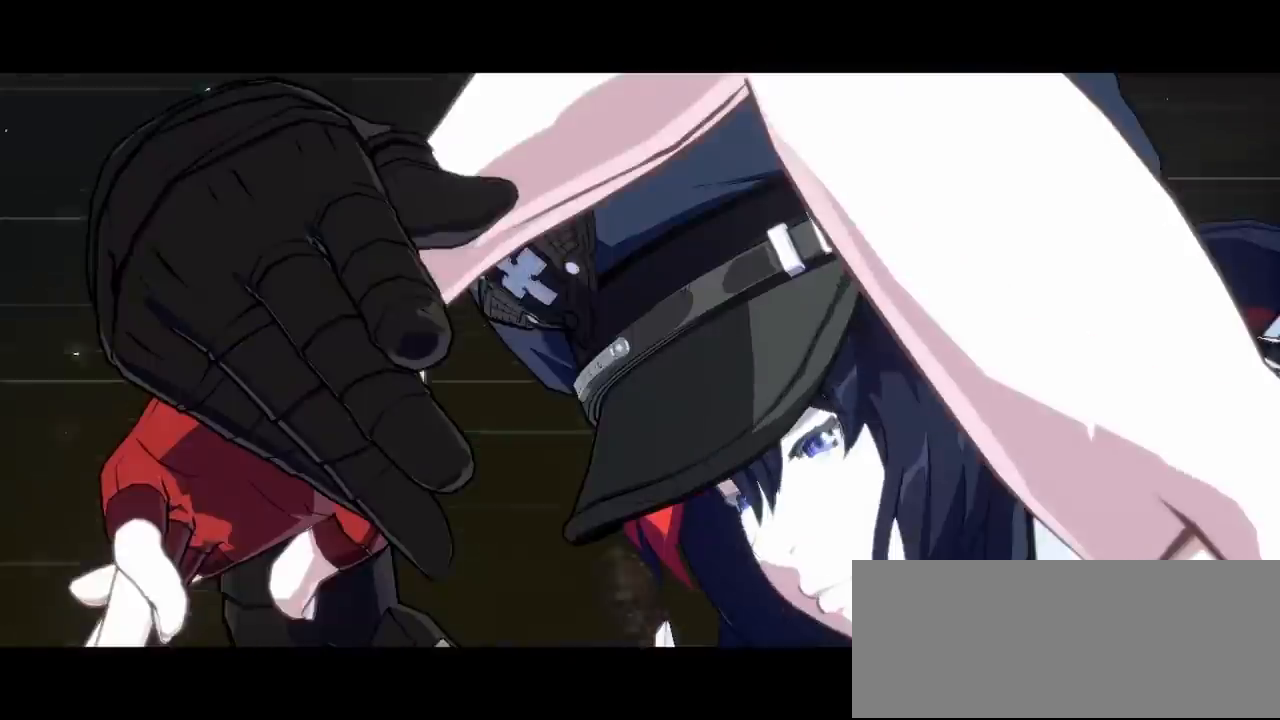
{"buttons": []}
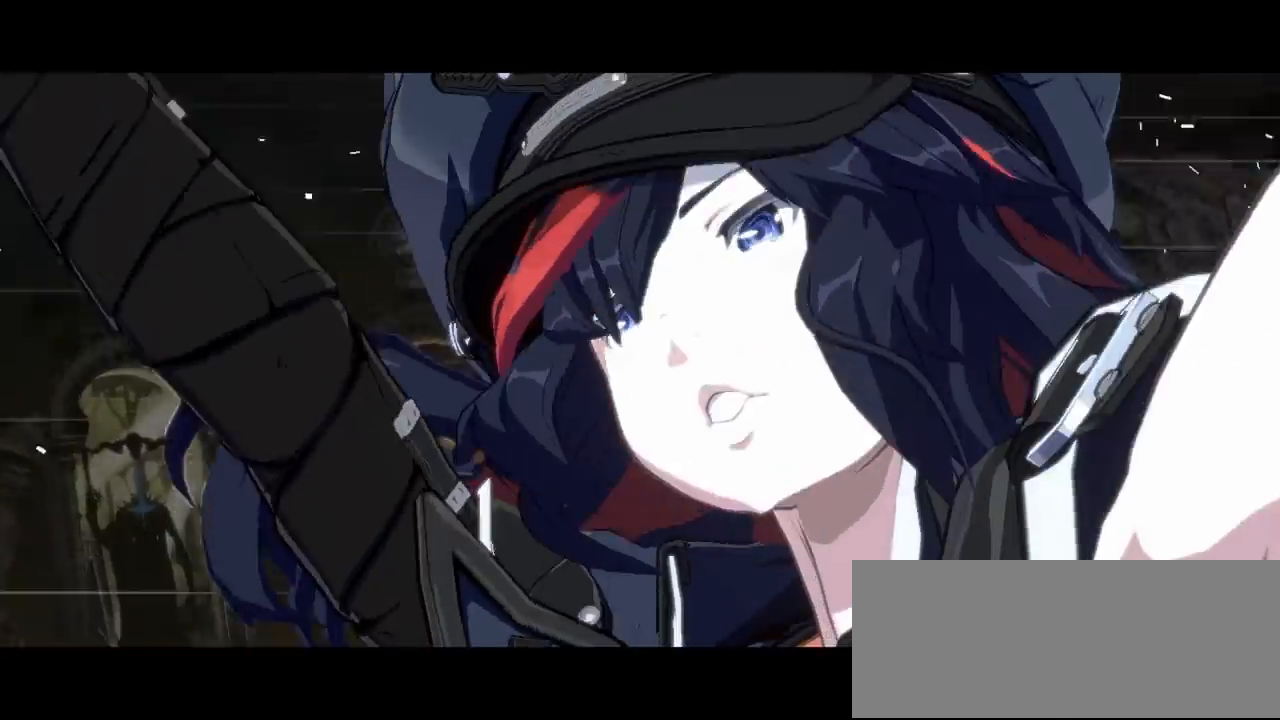
{"buttons": []}
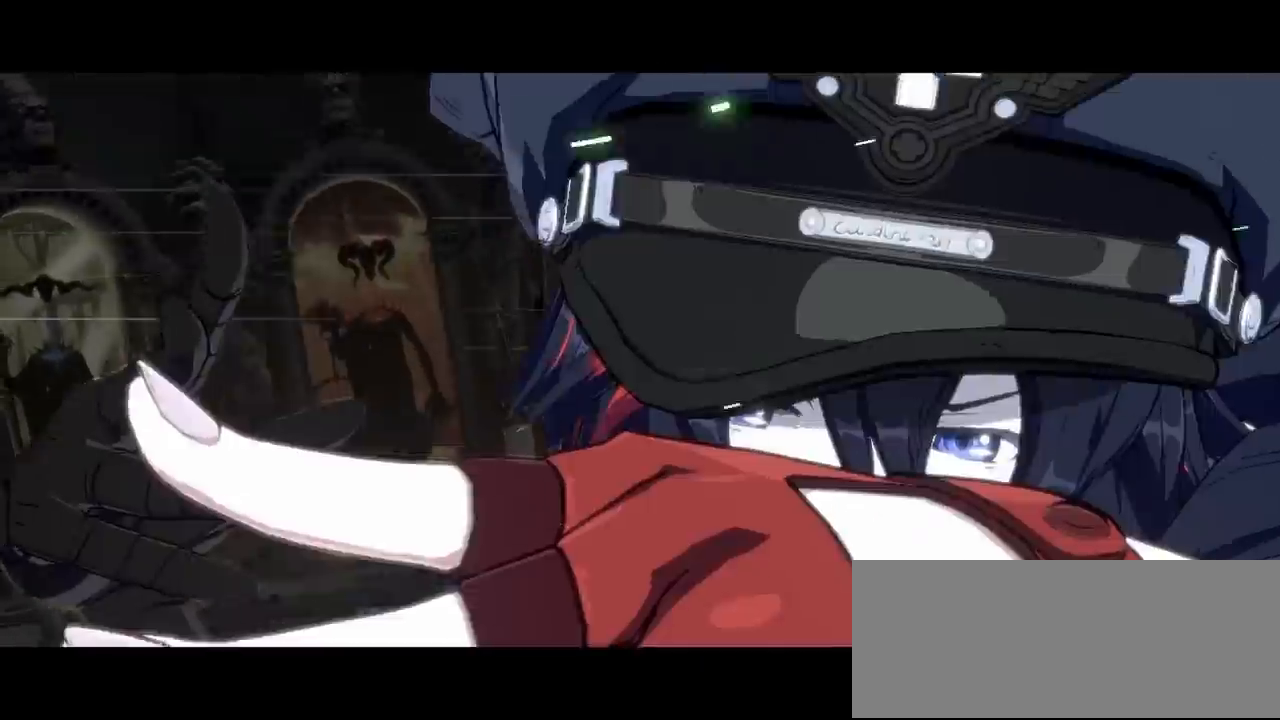
{"buttons": [], "events": []}
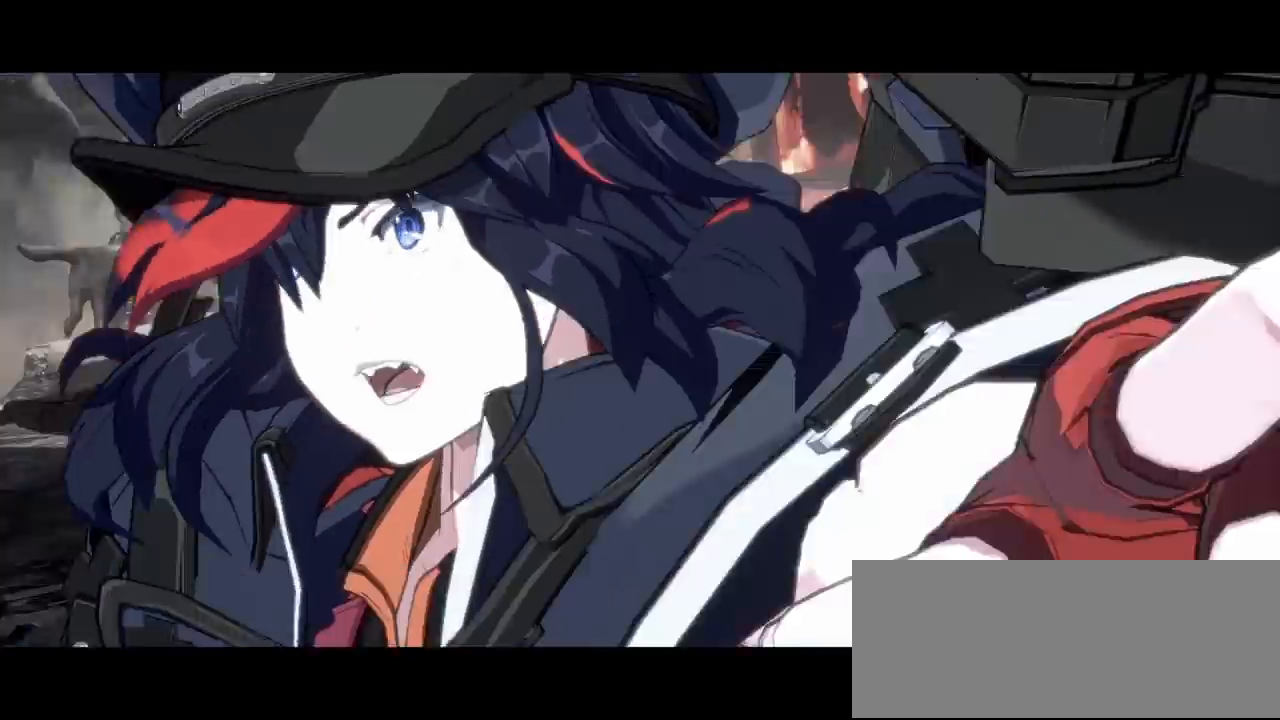
{"buttons": [], "events": []}
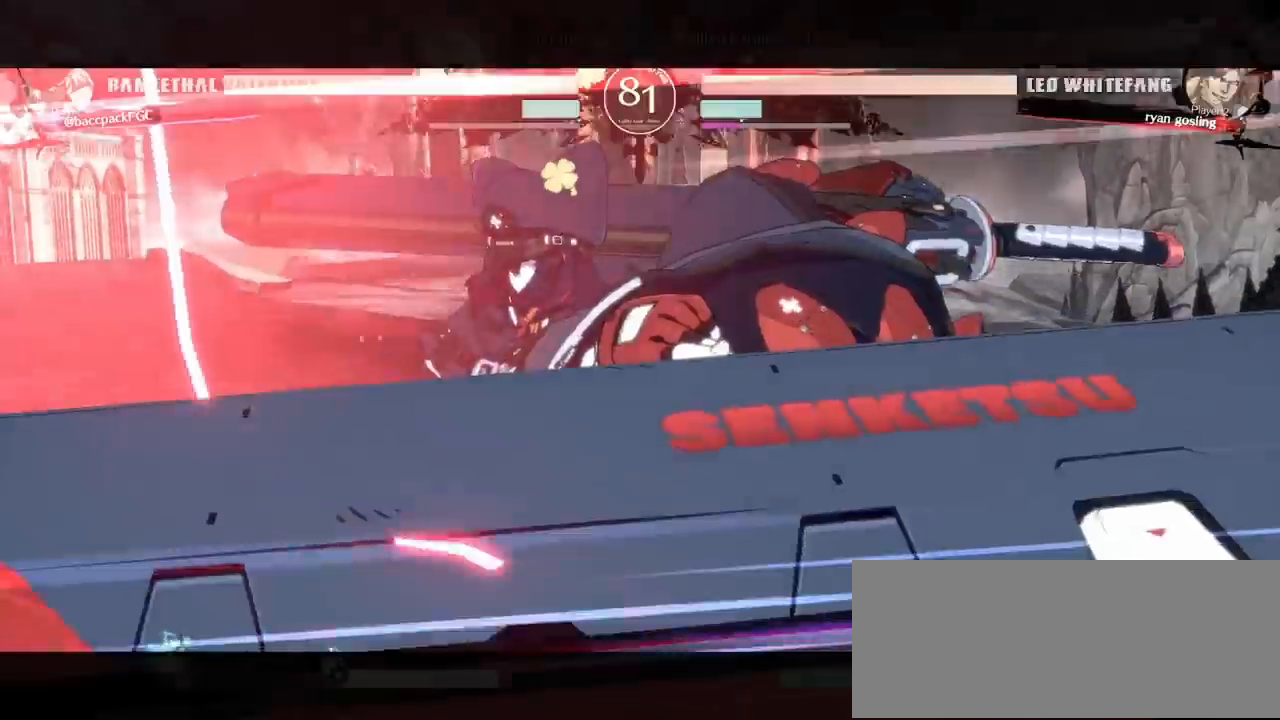
{"buttons": [], "events": []}
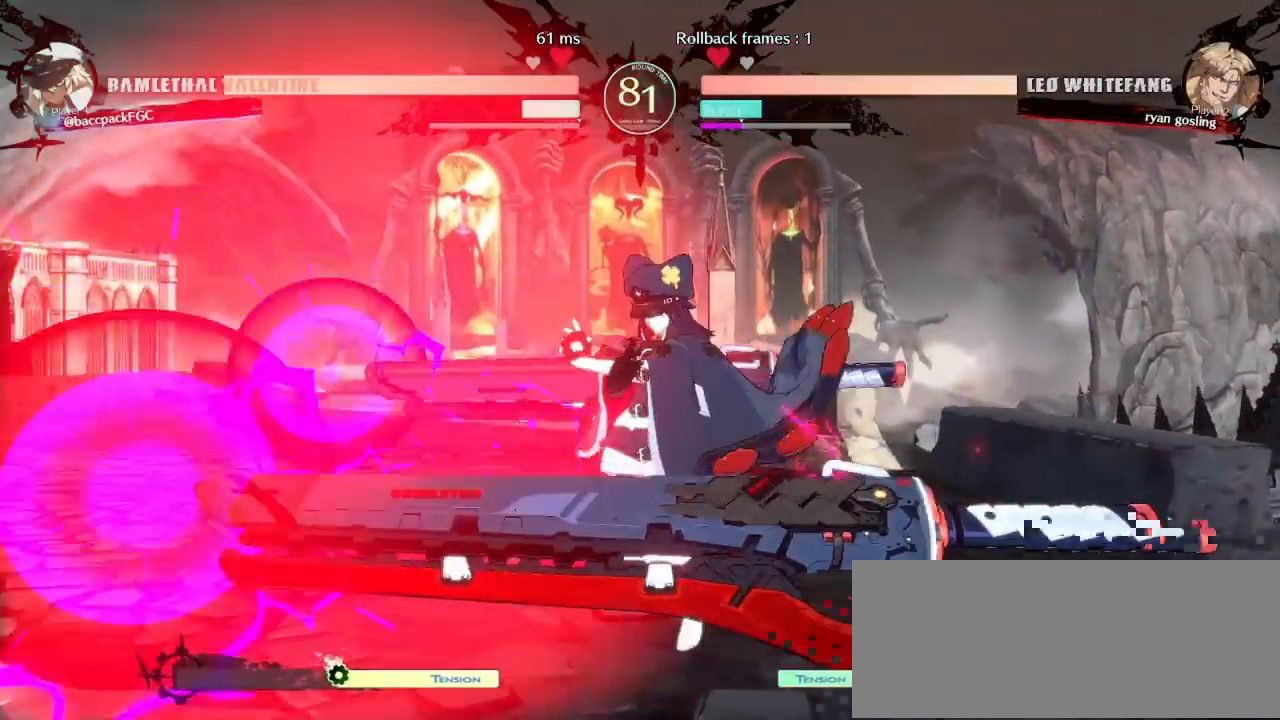
{"buttons": [], "events": []}
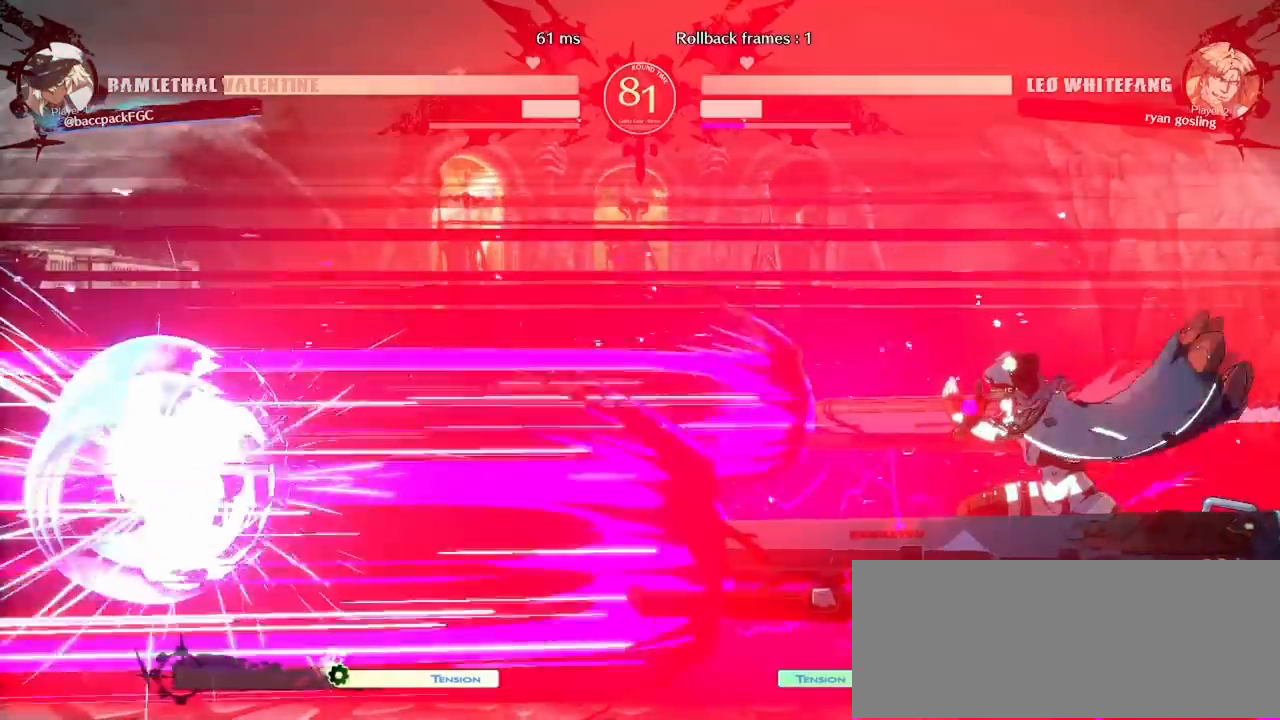
{"buttons": [], "events": []}
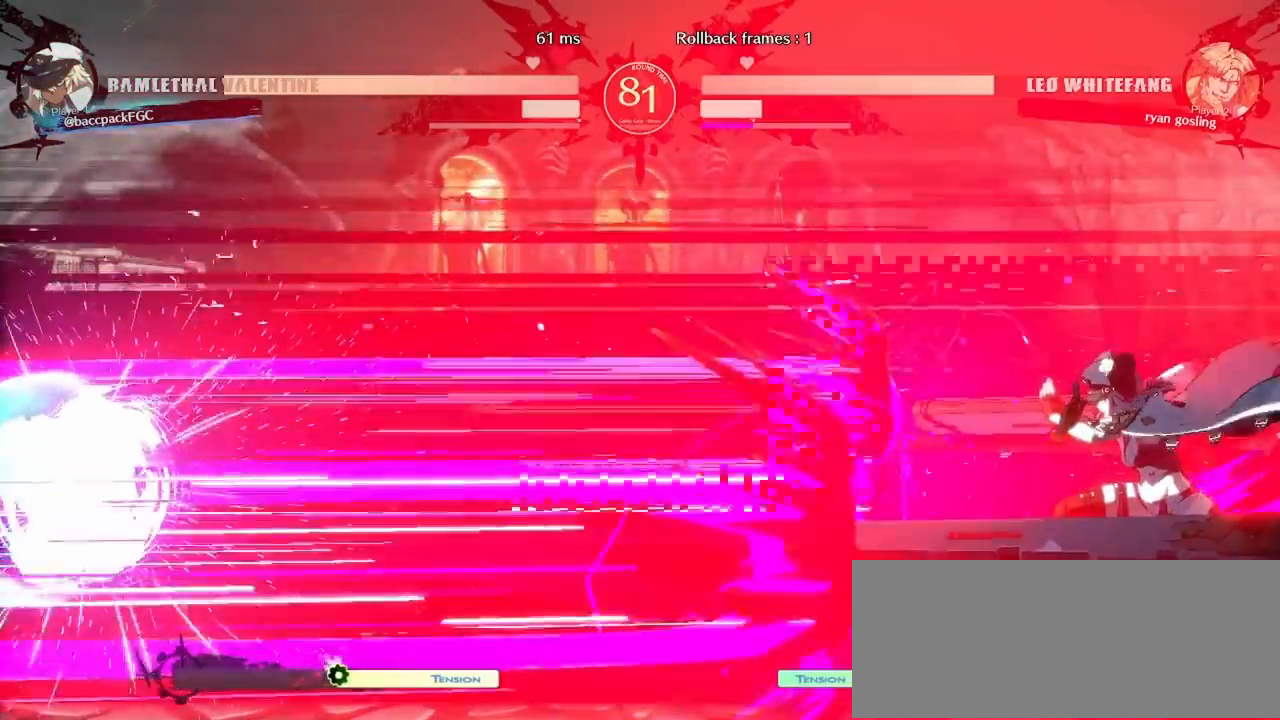
{"buttons": [], "events": []}
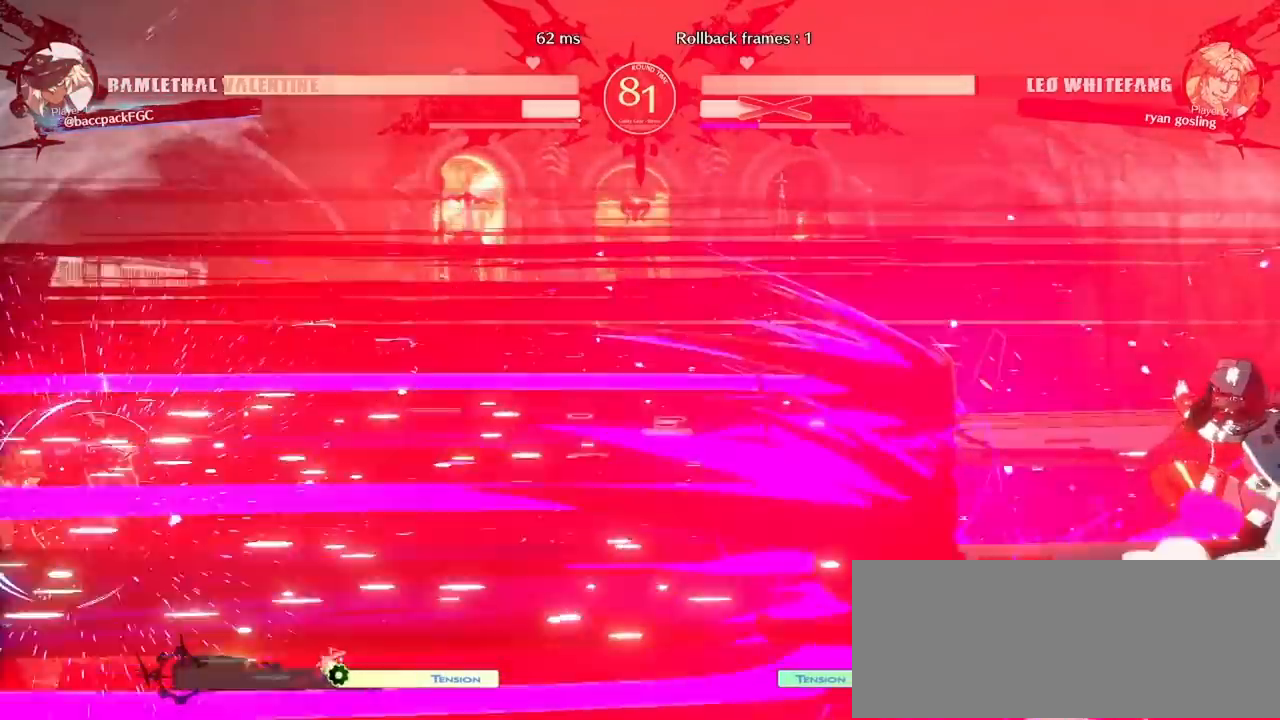
{"buttons": [], "events": []}
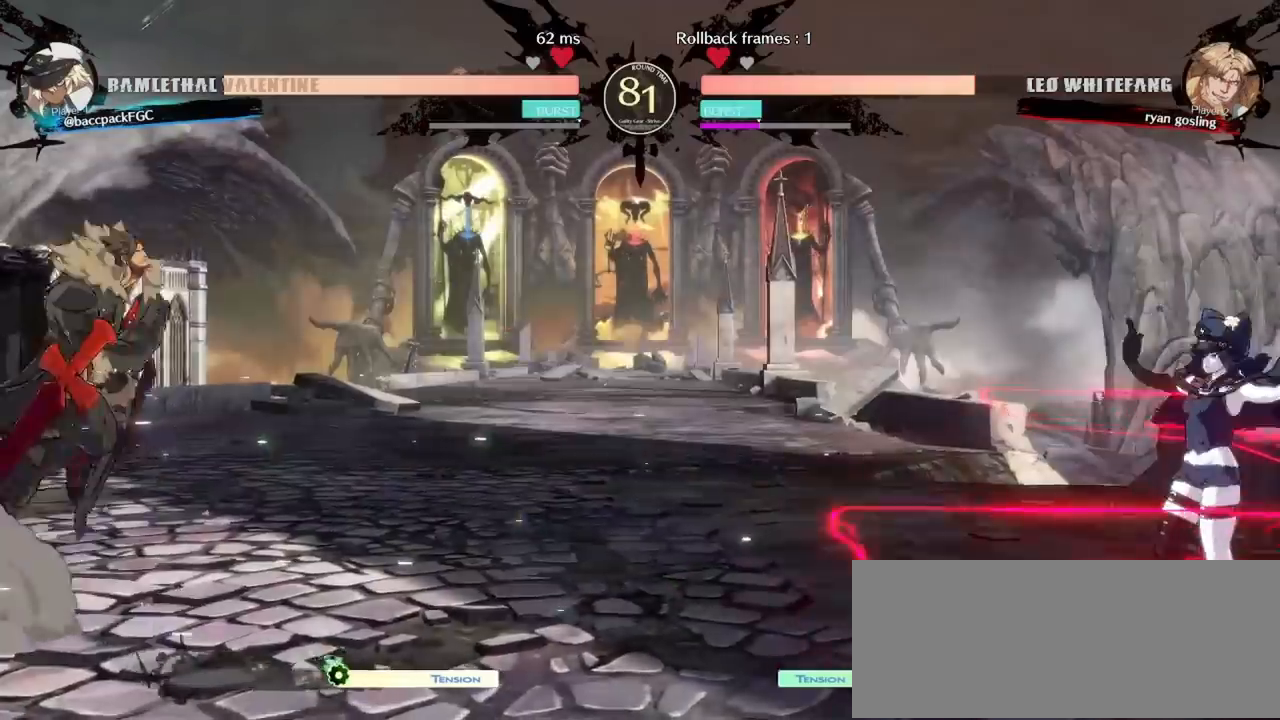
{"buttons": ["TRIANGLE"], "events": [[117, "DPAD_LEFT", "down"], [167, "DPAD_LEFT", "up"], [233, "DPAD_LEFT", "down"], [433, "DPAD_LEFT", "up"], [500, "TRIANGLE", "down"]]}
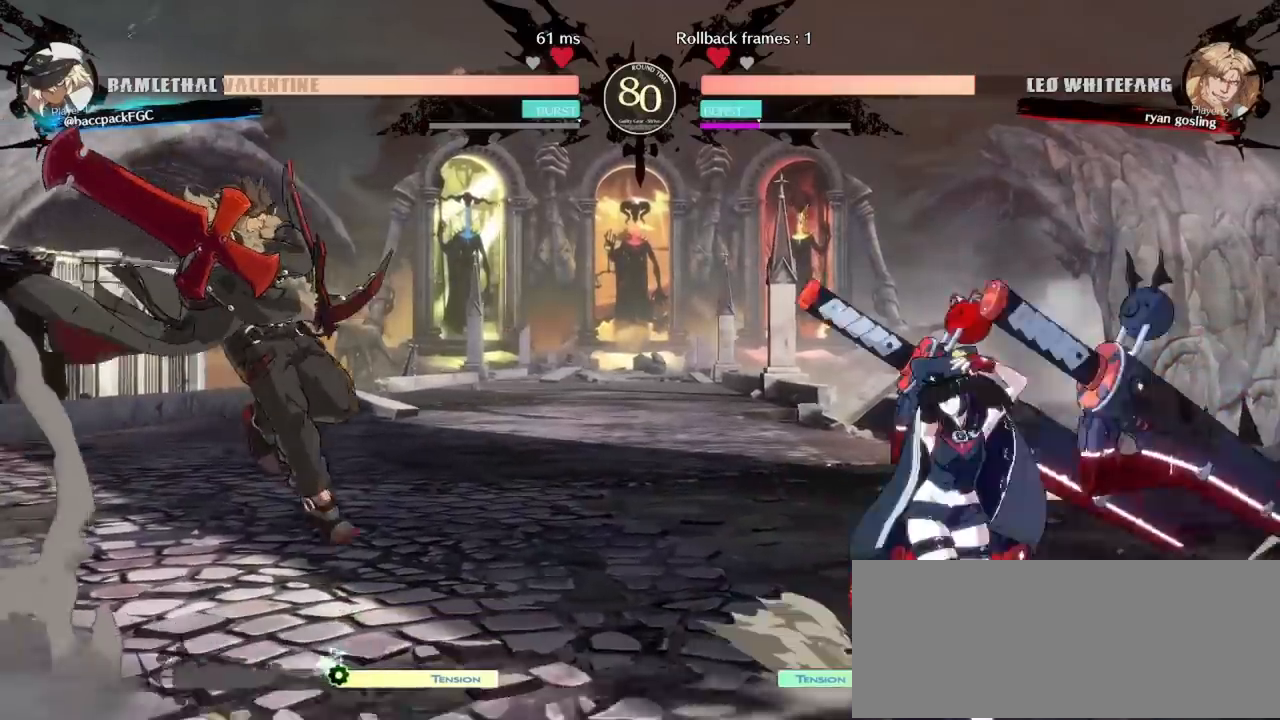
{"buttons": [], "events": [[117, "TRIANGLE", "up"]]}
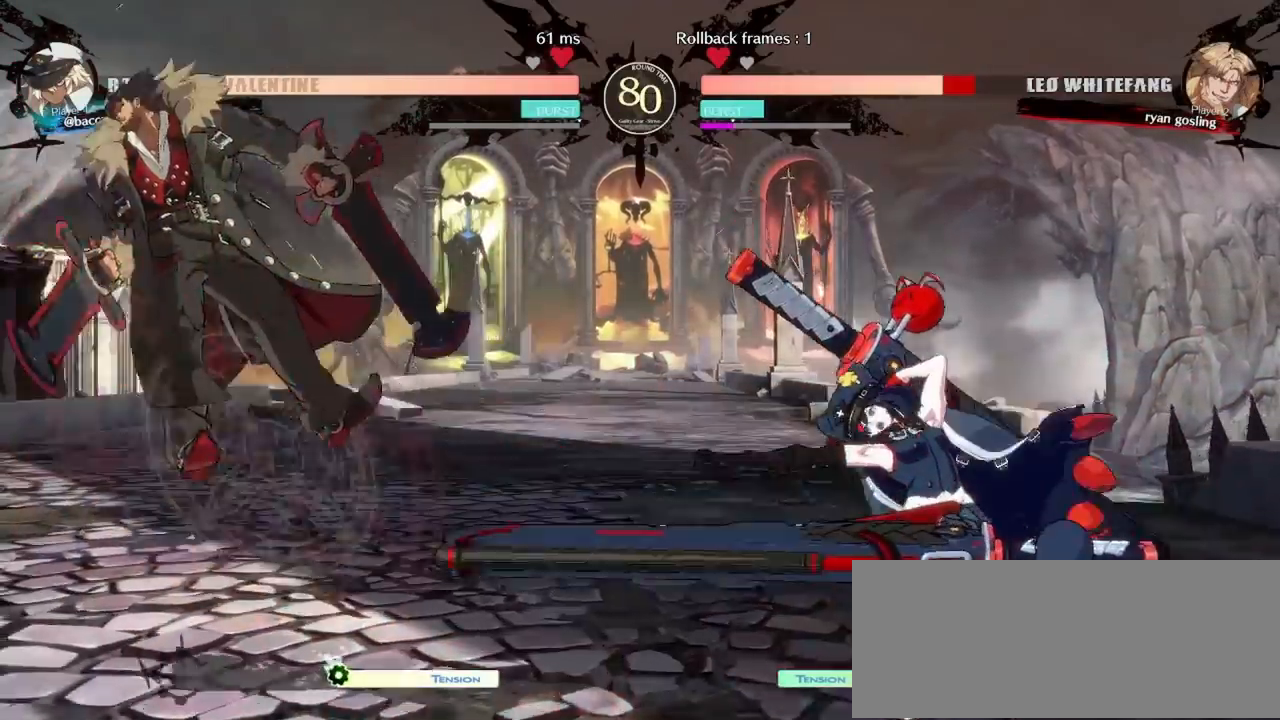
{"buttons": ["DPAD_LEFT"], "events": [[183, "DPAD_LEFT", "down"], [250, "DPAD_LEFT", "up"], [300, "DPAD_LEFT", "down"]]}
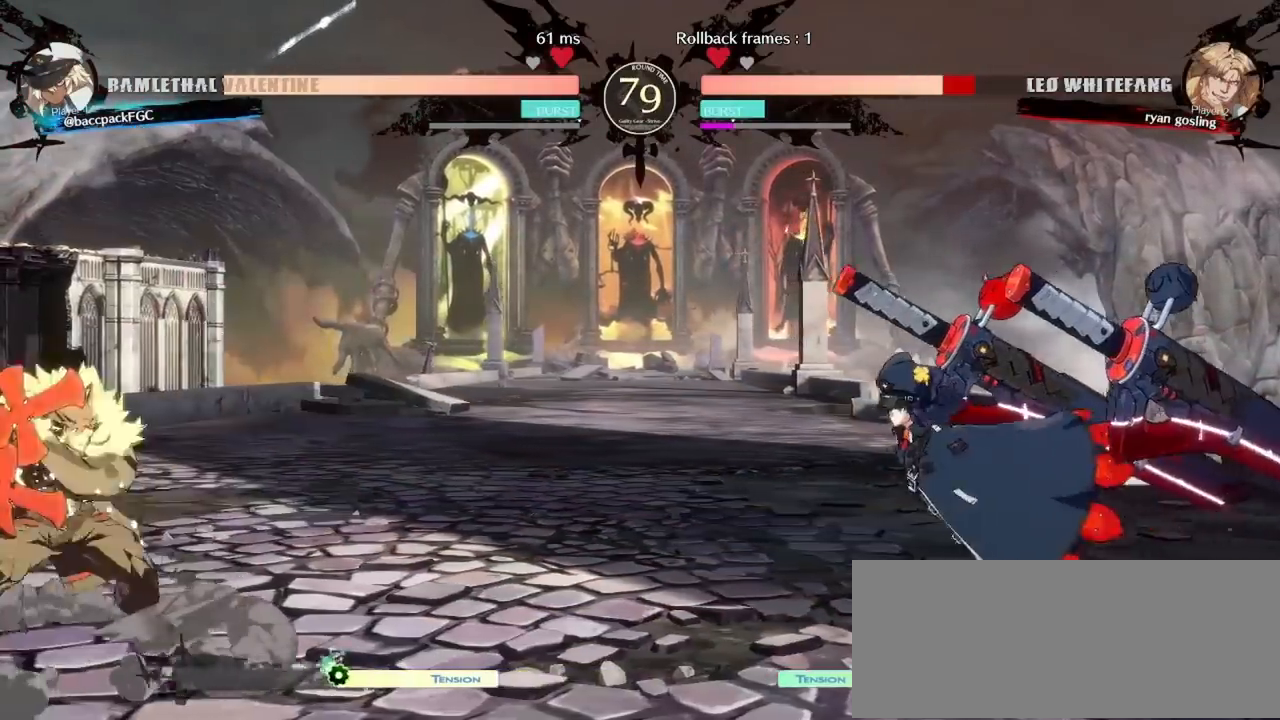
{"buttons": ["DPAD_RIGHT"], "events": [[283, "DPAD_LEFT", "up"], [283, "DPAD_RIGHT", "down"]]}
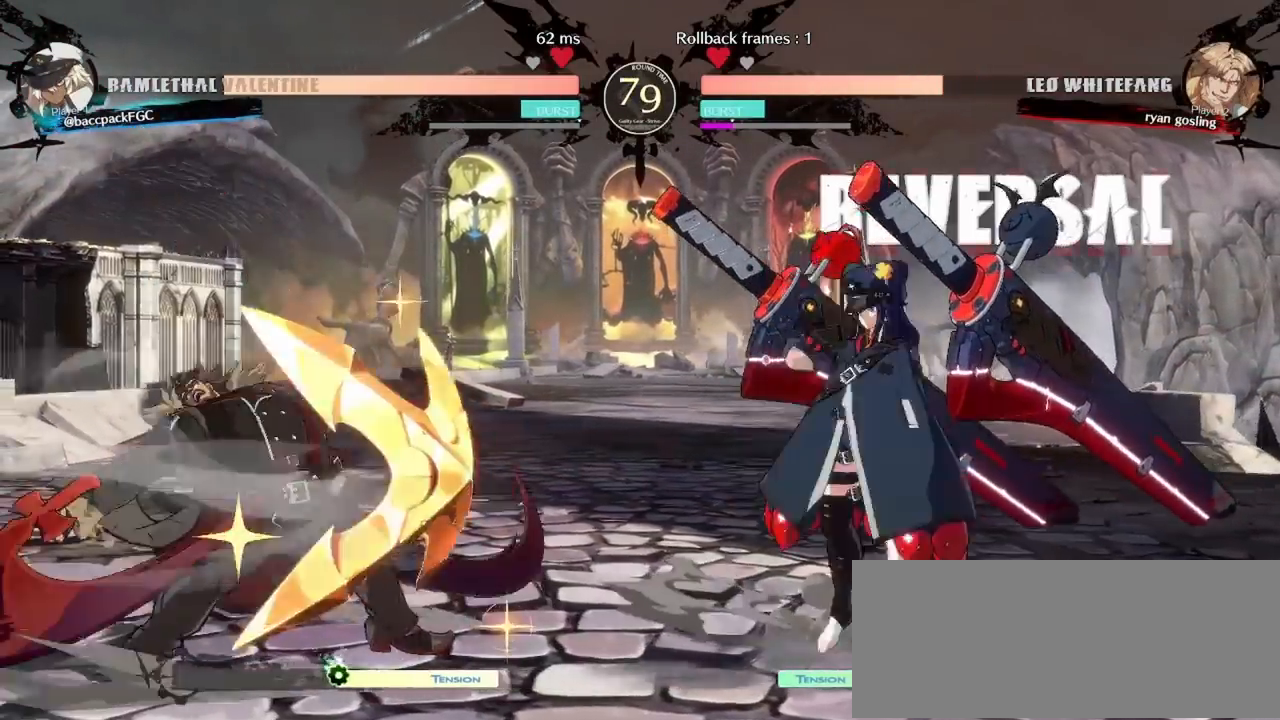
{"buttons": ["DPAD_RIGHT"], "events": []}
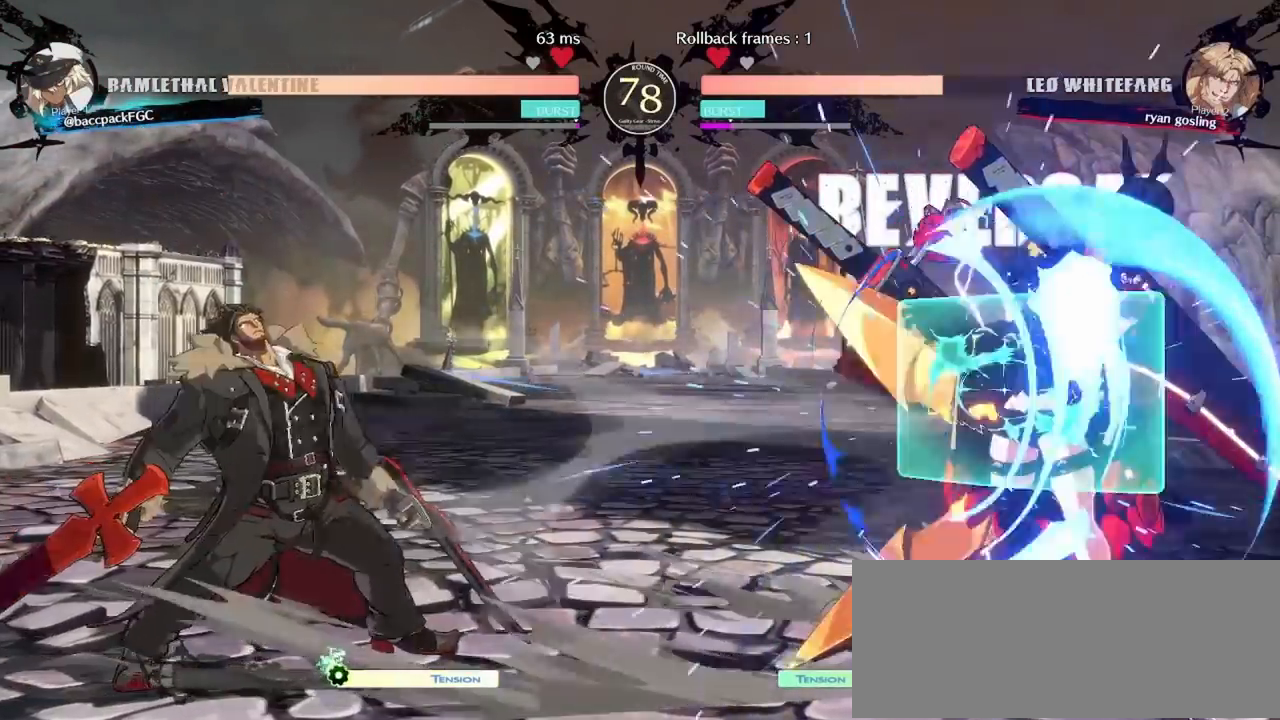
{"buttons": [], "events": [[33, "DPAD_RIGHT", "up"], [50, "DPAD_LEFT", "down"], [117, "DPAD_LEFT", "up"], [183, "DPAD_LEFT", "down"], [283, "DPAD_LEFT", "up"], [283, "TRIANGLE", "down"], [383, "TRIANGLE", "up"]]}
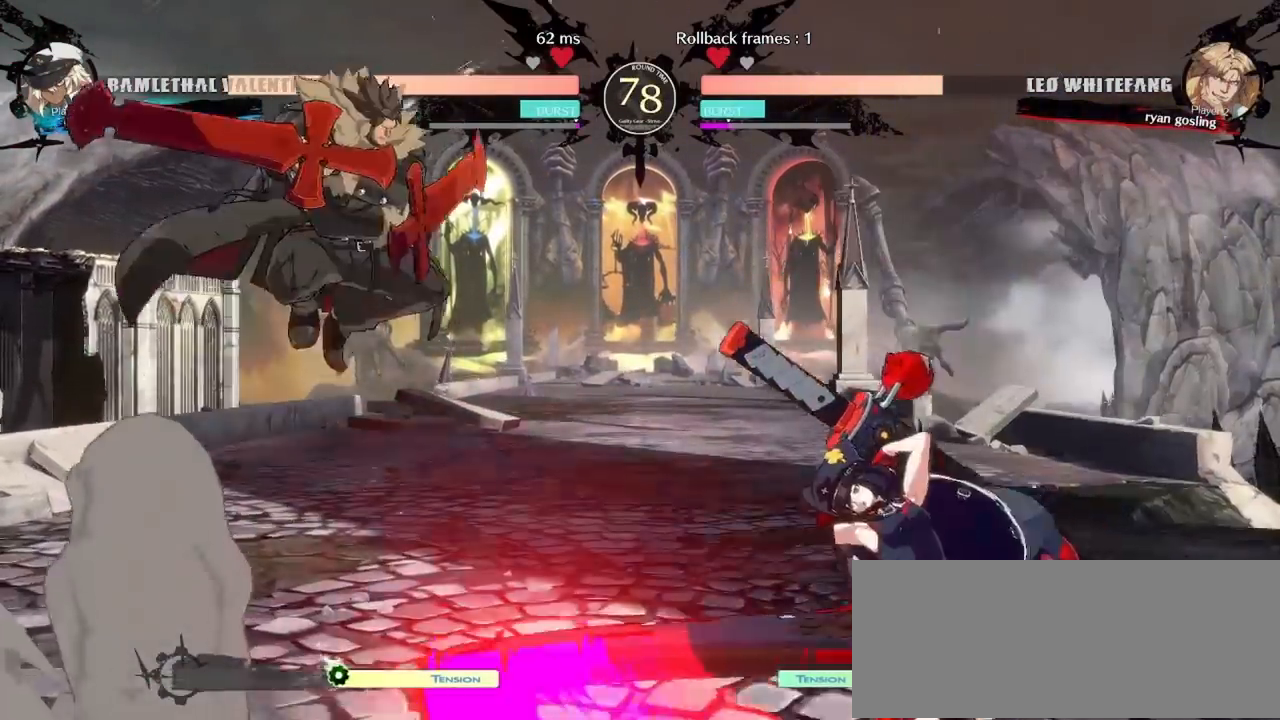
{"buttons": ["SQUARE", "DPAD_LEFT"], "events": [[50, "DPAD_RIGHT", "down"], [233, "DPAD_RIGHT", "up"], [267, "DPAD_LEFT", "down"], [350, "SQUARE", "down"], [400, "SQUARE", "up"], [467, "SQUARE", "down"]]}
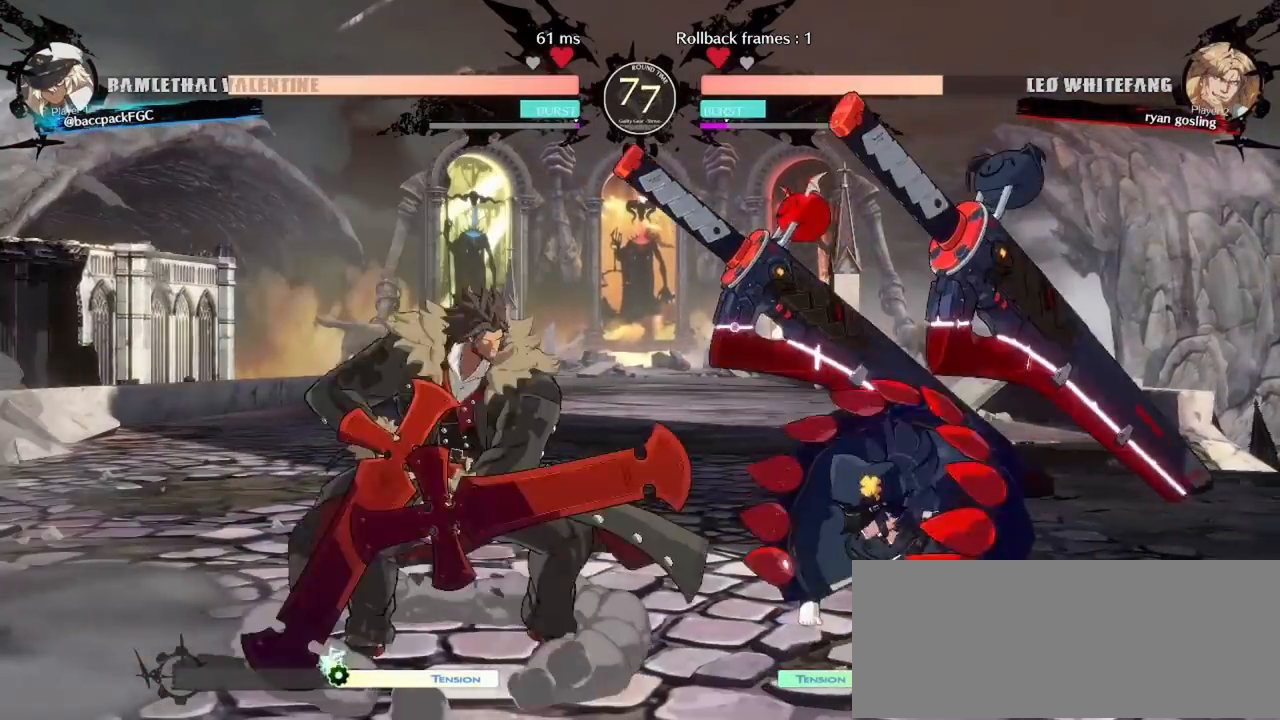
{"buttons": [], "events": [[50, "SQUARE", "up"], [133, "DPAD_LEFT", "up"], [150, "DPAD_RIGHT", "down"], [417, "DPAD_RIGHT", "up"], [433, "TRIANGLE", "down"], [500, "TRIANGLE", "up"]]}
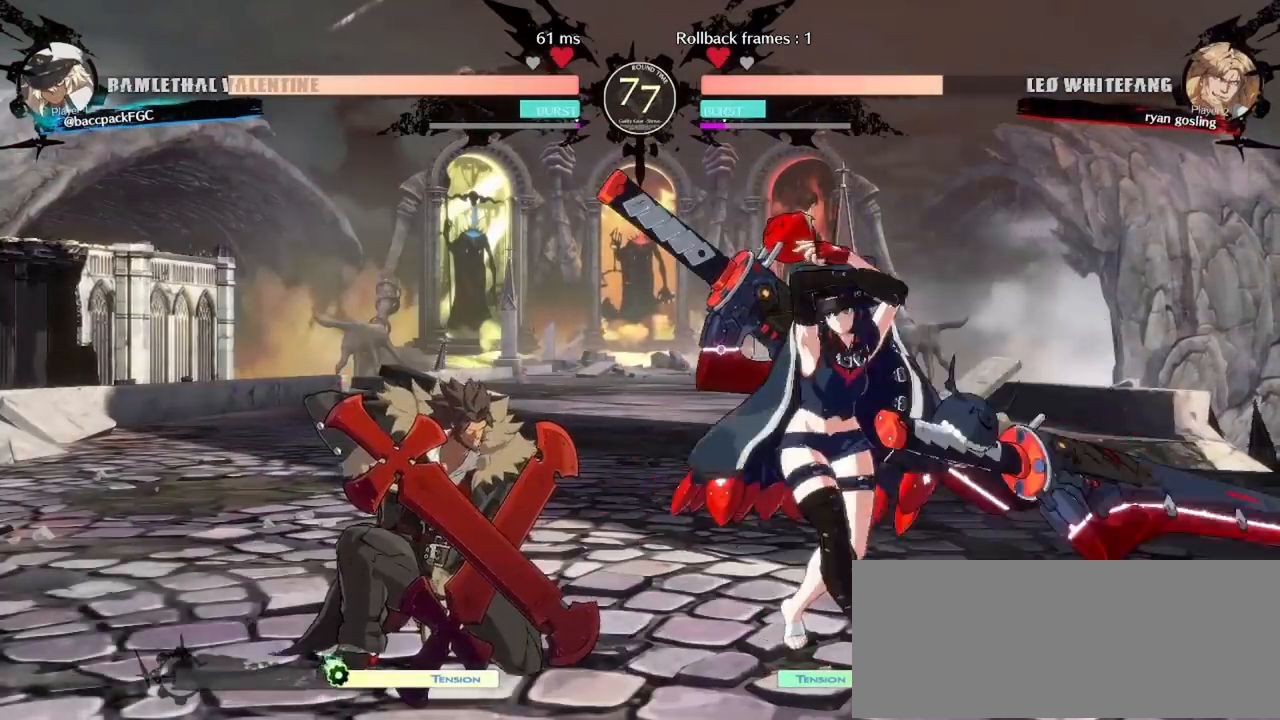
{"buttons": [], "events": [[83, "TRIANGLE", "down"], [167, "TRIANGLE", "up"]]}
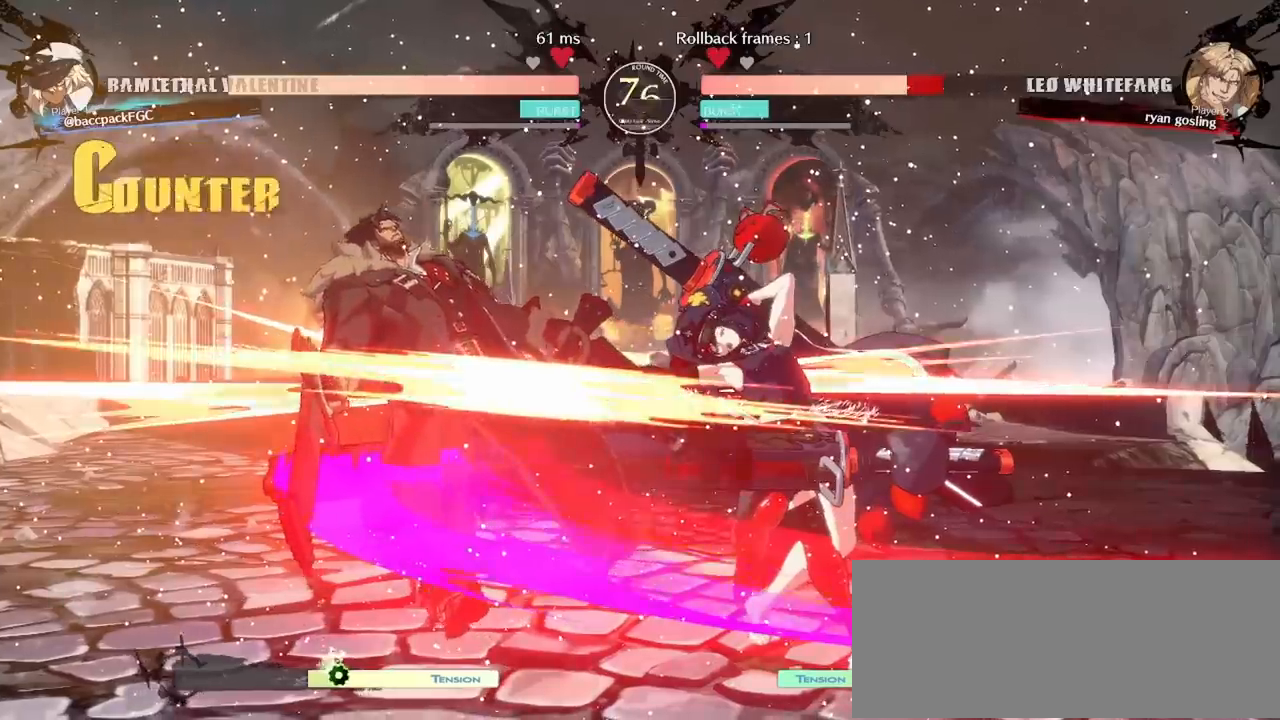
{"buttons": ["SQUARE", "DPAD_RIGHT"], "events": [[33, "CIRCLE", "down"], [100, "CIRCLE", "up"], [367, "DPAD_DOWN", "down"], [417, "DPAD_RIGHT", "down"], [483, "DPAD_DOWN", "up"], [483, "SQUARE", "down"]]}
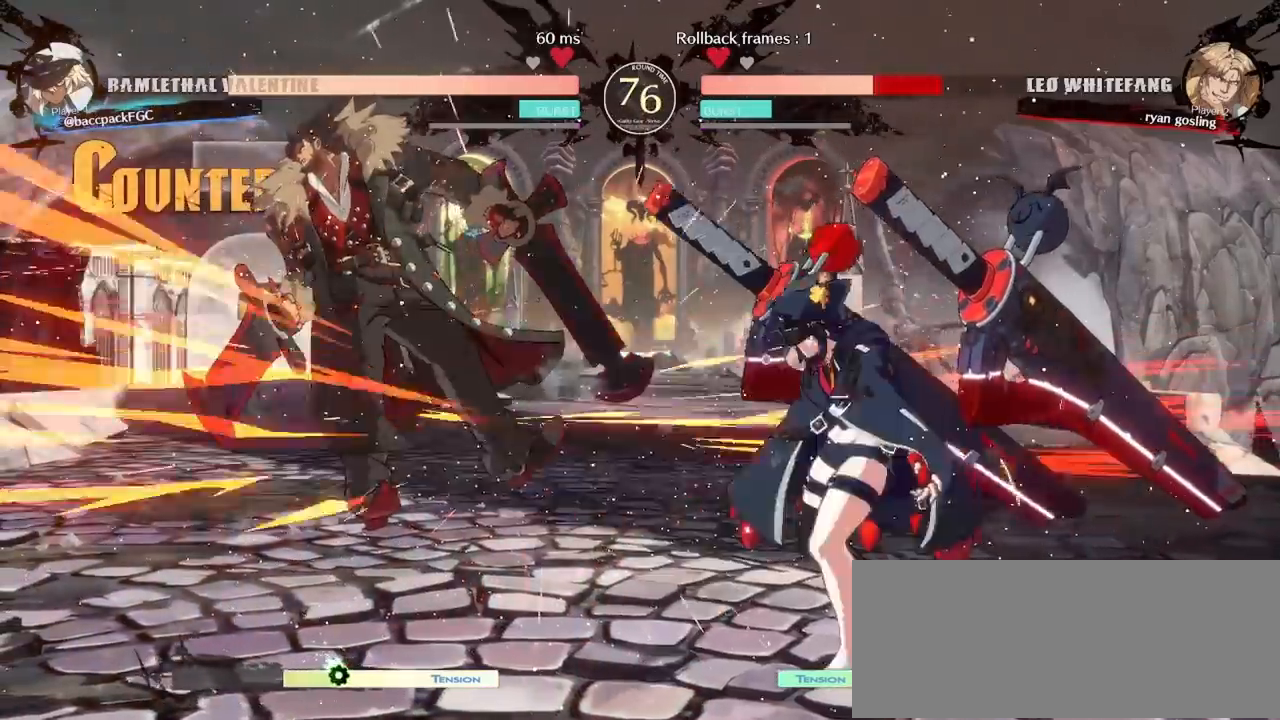
{"buttons": ["DPAD_LEFT"], "events": [[67, "DPAD_RIGHT", "up"], [67, "SQUARE", "up"], [500, "DPAD_LEFT", "down"]]}
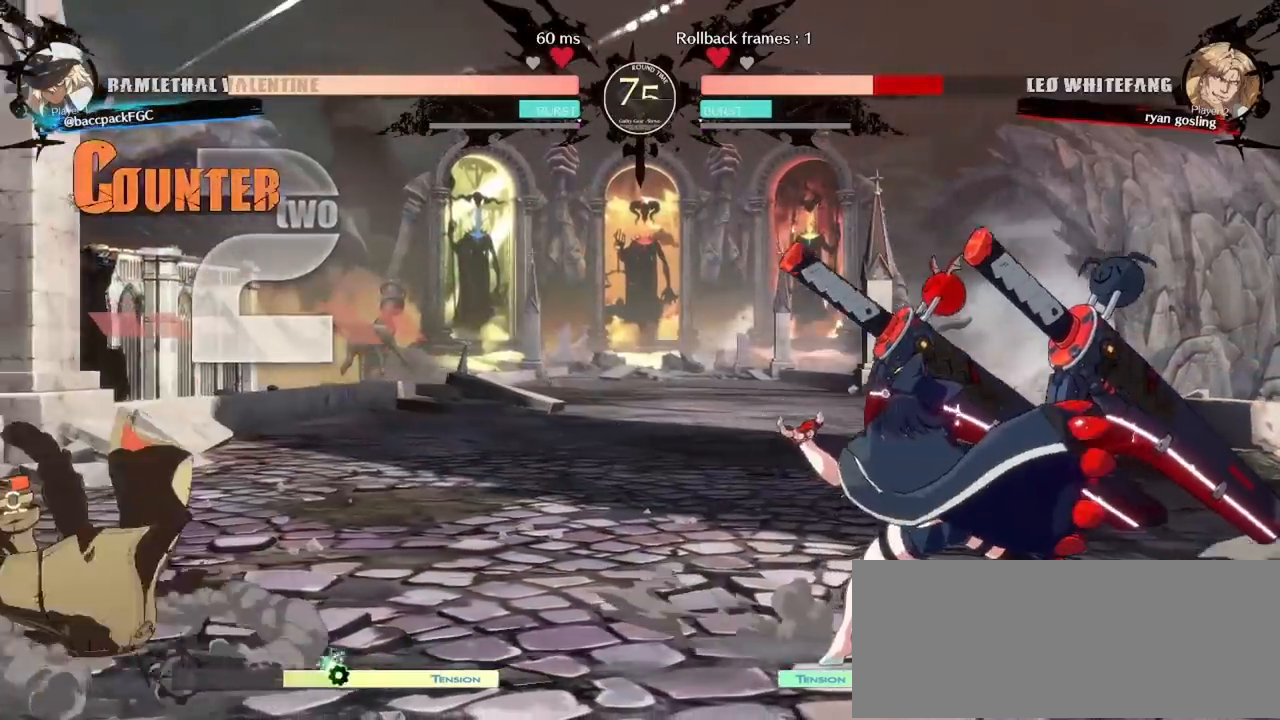
{"buttons": ["L1", "DPAD_RIGHT"], "events": [[83, "DPAD_LEFT", "up"], [150, "DPAD_LEFT", "down"], [350, "DPAD_LEFT", "up"], [367, "DPAD_RIGHT", "down"], [433, "L1", "down"]]}
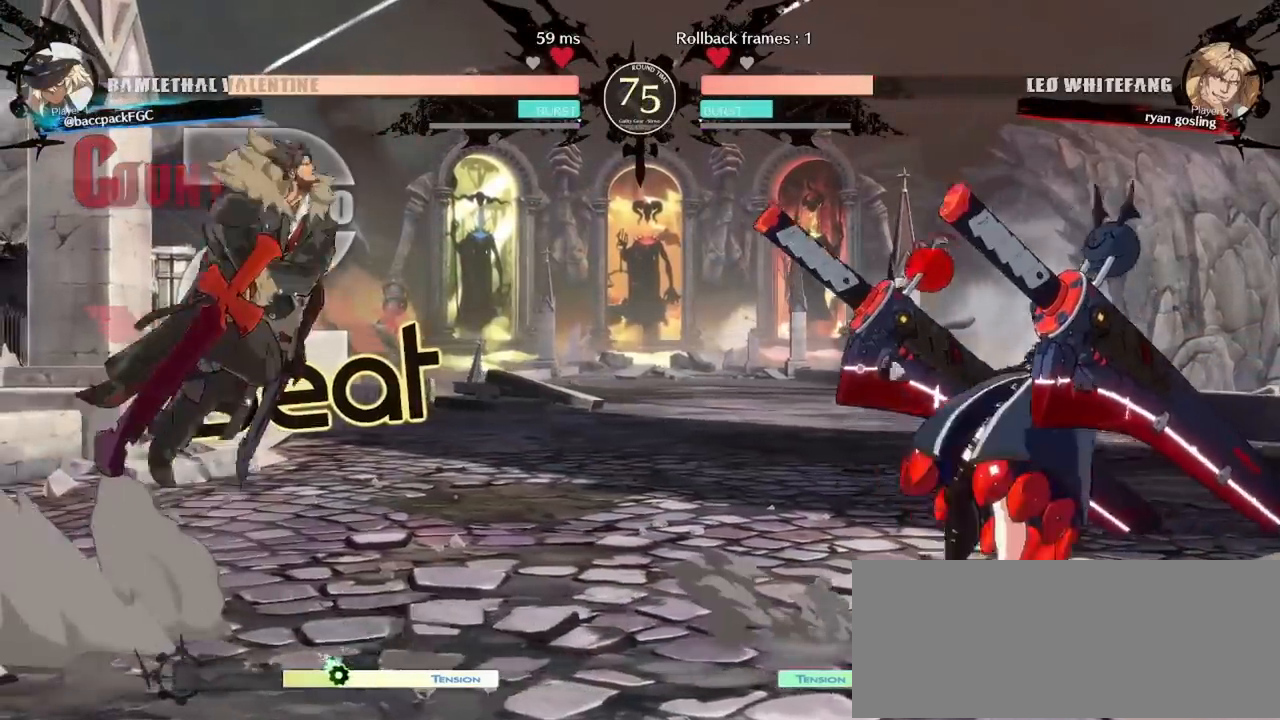
{"buttons": [], "events": [[100, "L1", "up"], [483, "DPAD_RIGHT", "up"]]}
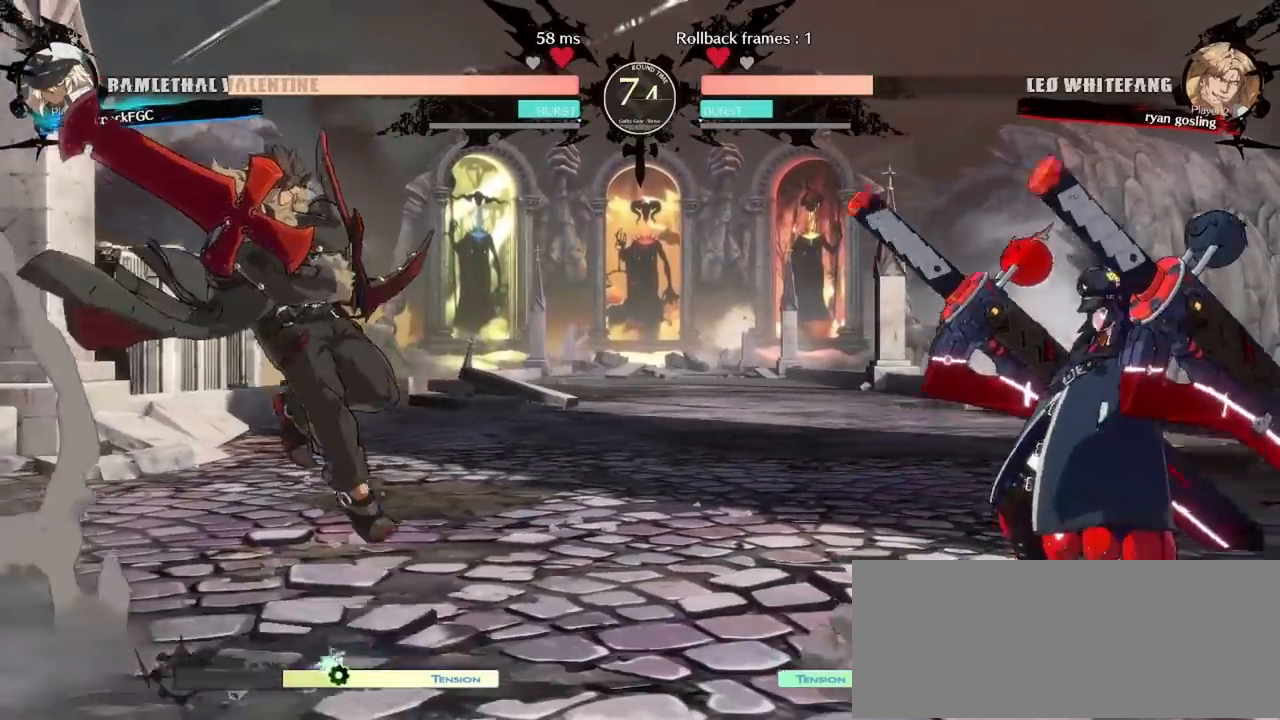
{"buttons": [], "events": [[17, "DPAD_LEFT", "down"], [250, "DPAD_DOWN", "down"], [283, "DPAD_LEFT", "up"], [367, "DPAD_LEFT", "down"], [417, "DPAD_DOWN", "up"], [417, "SQUARE", "down"], [433, "SQUARE", "up"], [483, "DPAD_LEFT", "up"]]}
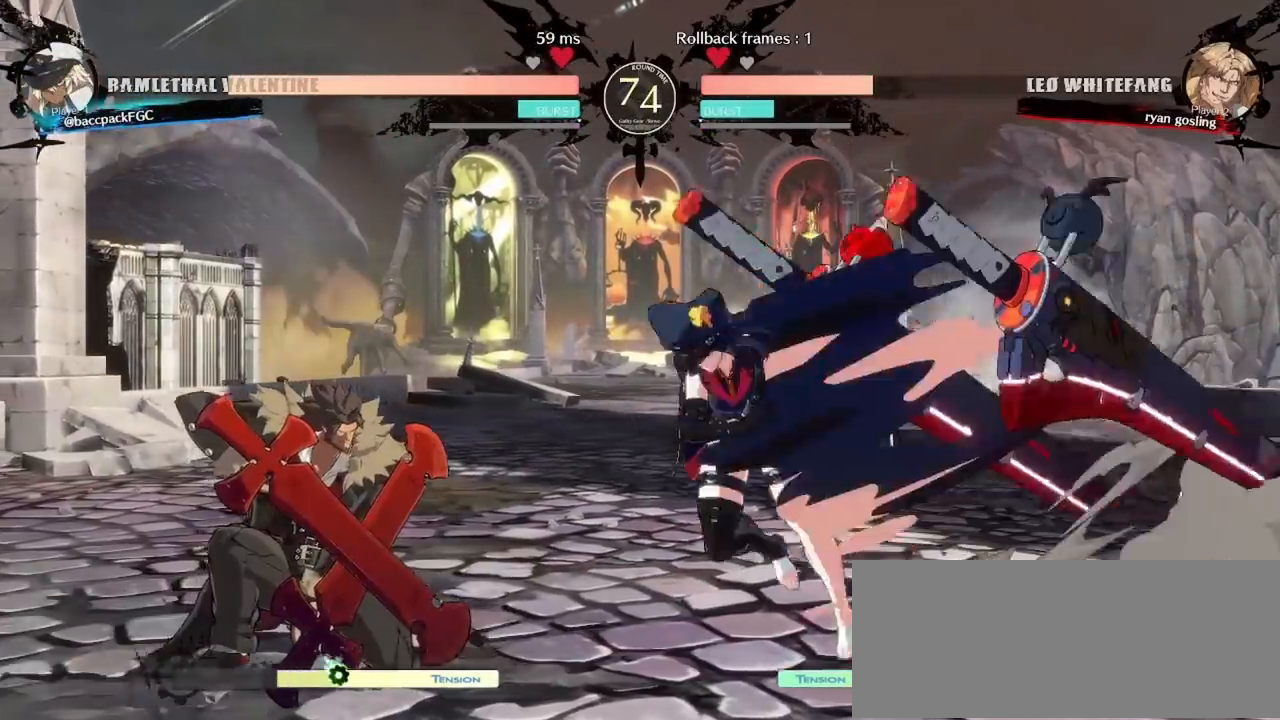
{"buttons": ["DPAD_RIGHT"], "events": [[100, "DPAD_RIGHT", "down"]]}